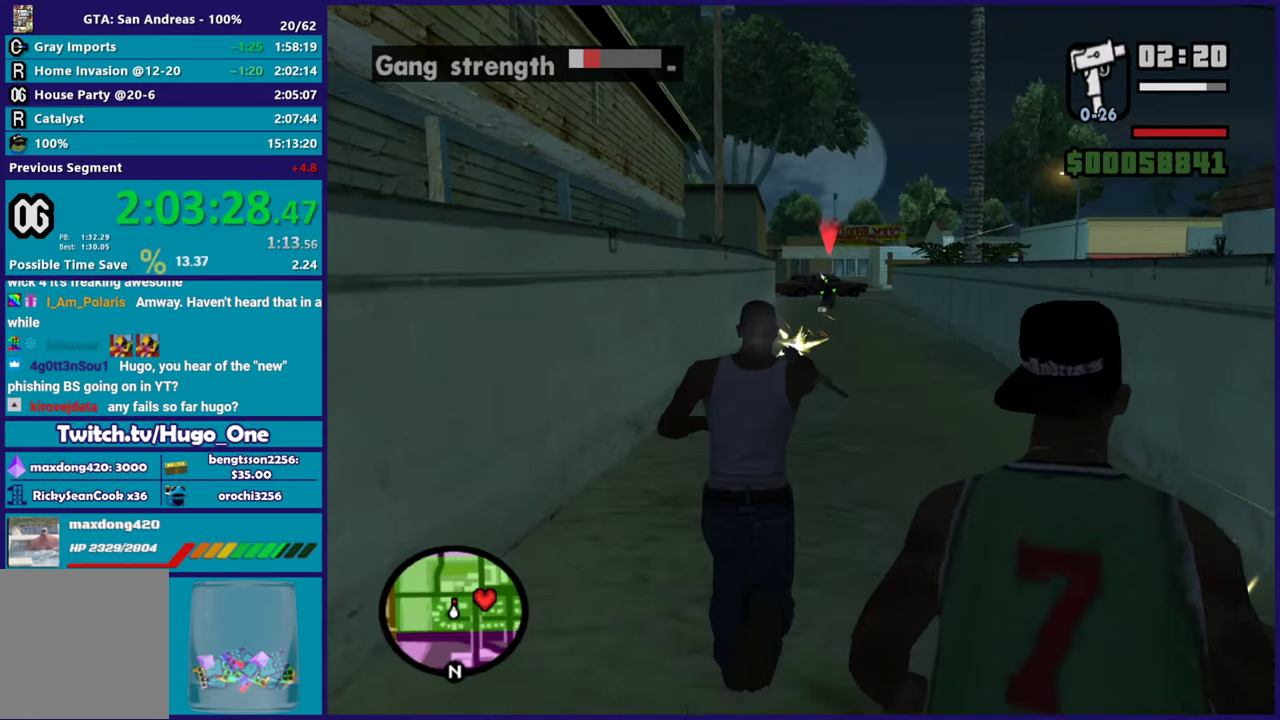
Gameplay with a controller (Xbox layout); each line is a JSON object with the inputs held at the frame after it. "events" lists button and stick changes between this image and that frame as [ms after this image, input, new state], when the widget could be followed in between.
{"buttons": ["L2", "R2"], "left_stick": "up", "right_stick": "center", "events": []}
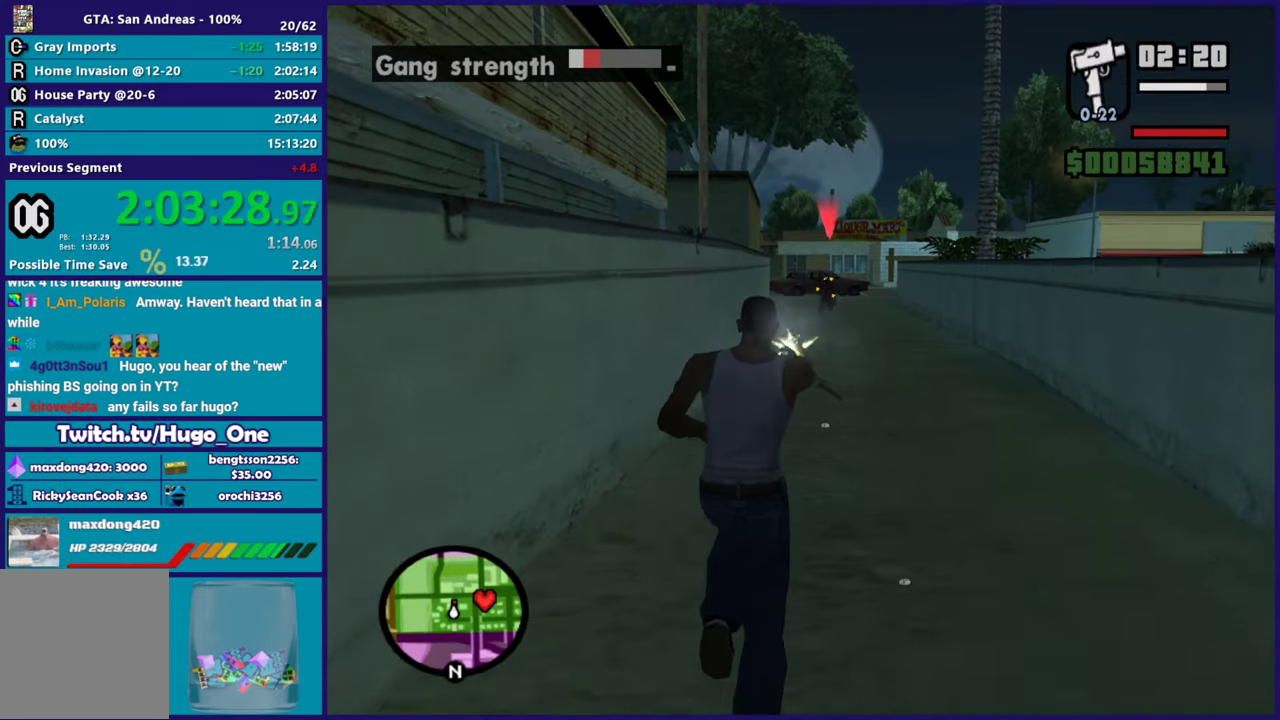
{"buttons": ["L2", "R2"], "left_stick": "up", "right_stick": "center", "events": []}
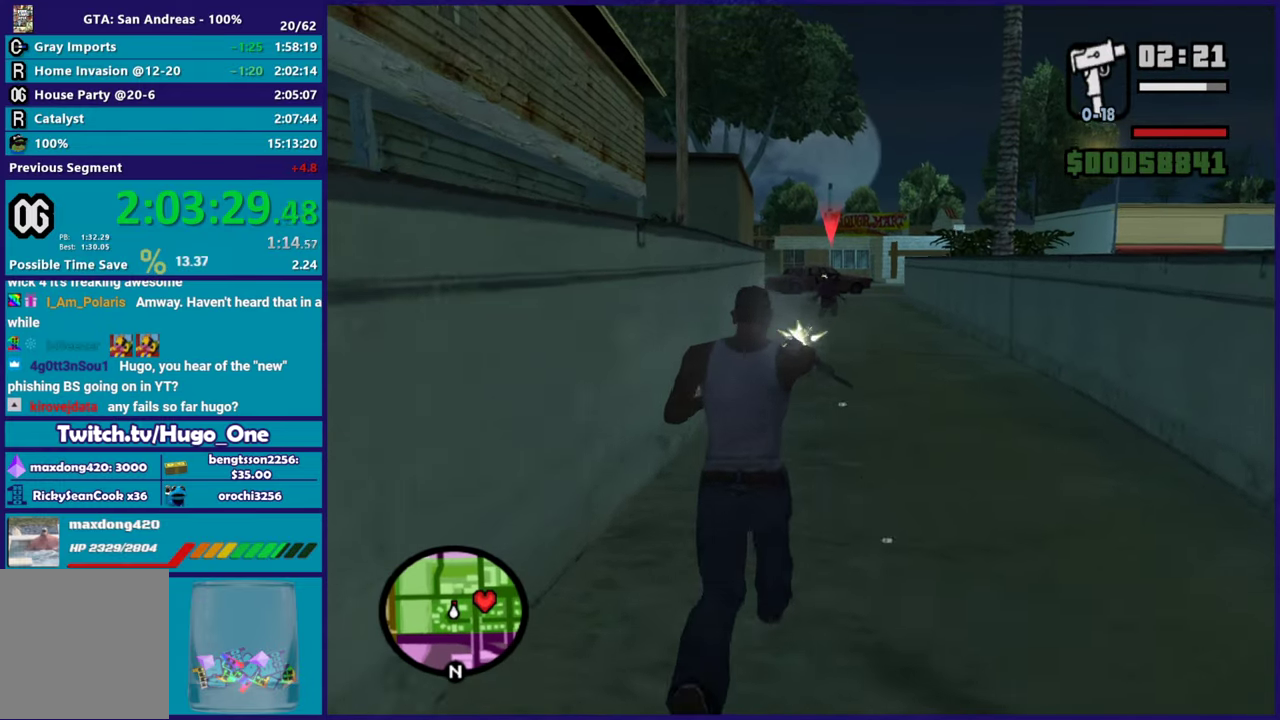
{"buttons": ["L2", "R2"], "left_stick": "up", "right_stick": "center", "events": [[200, "R1", "down"], [334, "R1", "up"]]}
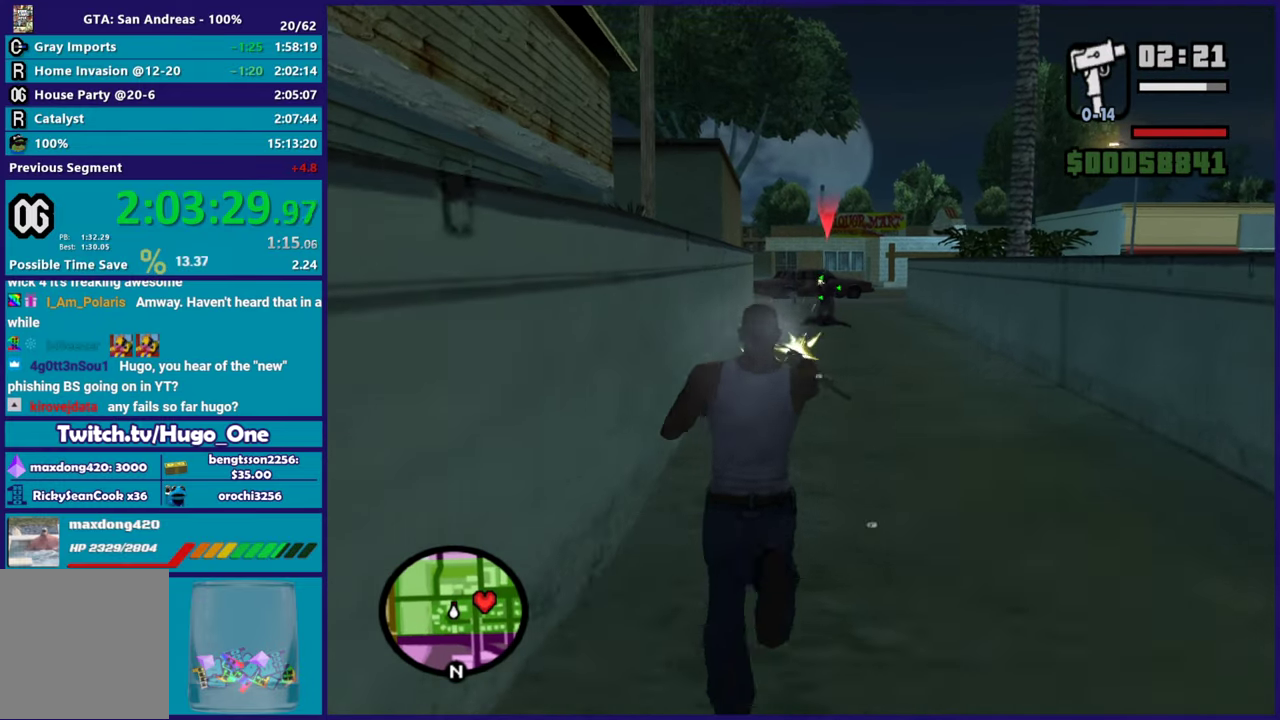
{"buttons": ["L2", "R2"], "left_stick": "up", "right_stick": "center", "events": []}
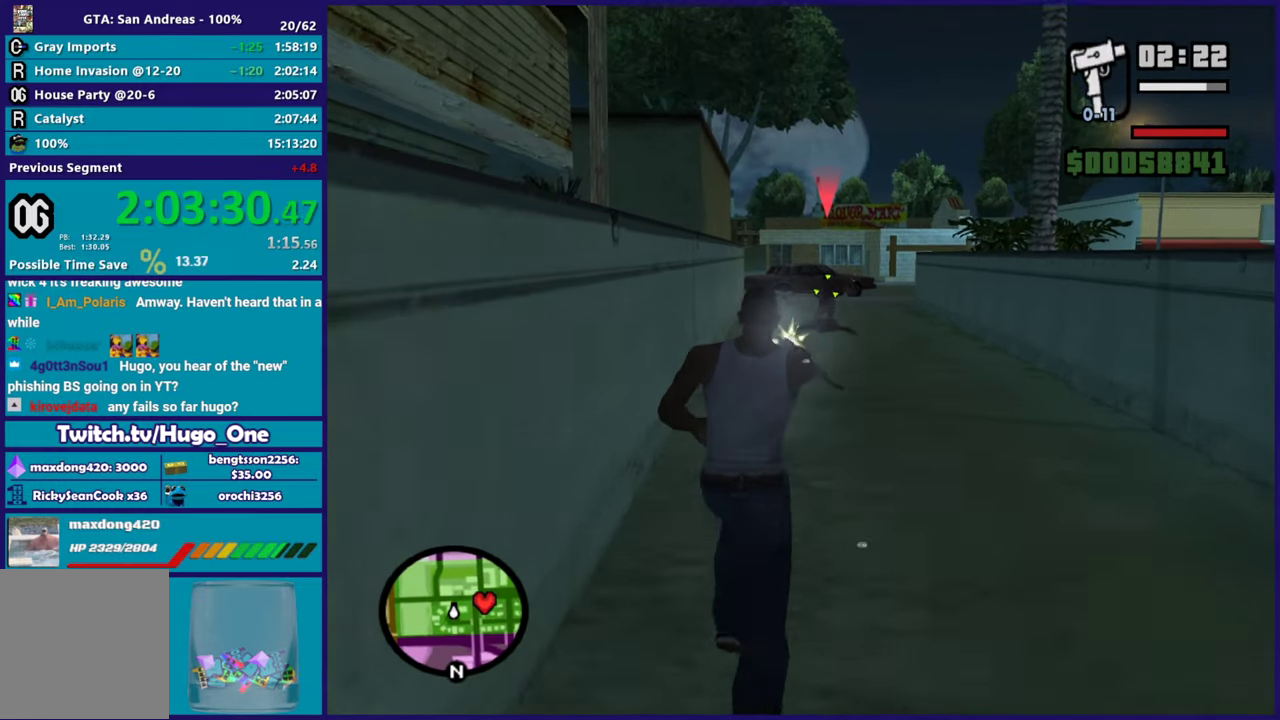
{"buttons": ["L2", "R2"], "left_stick": "up", "right_stick": "center", "events": []}
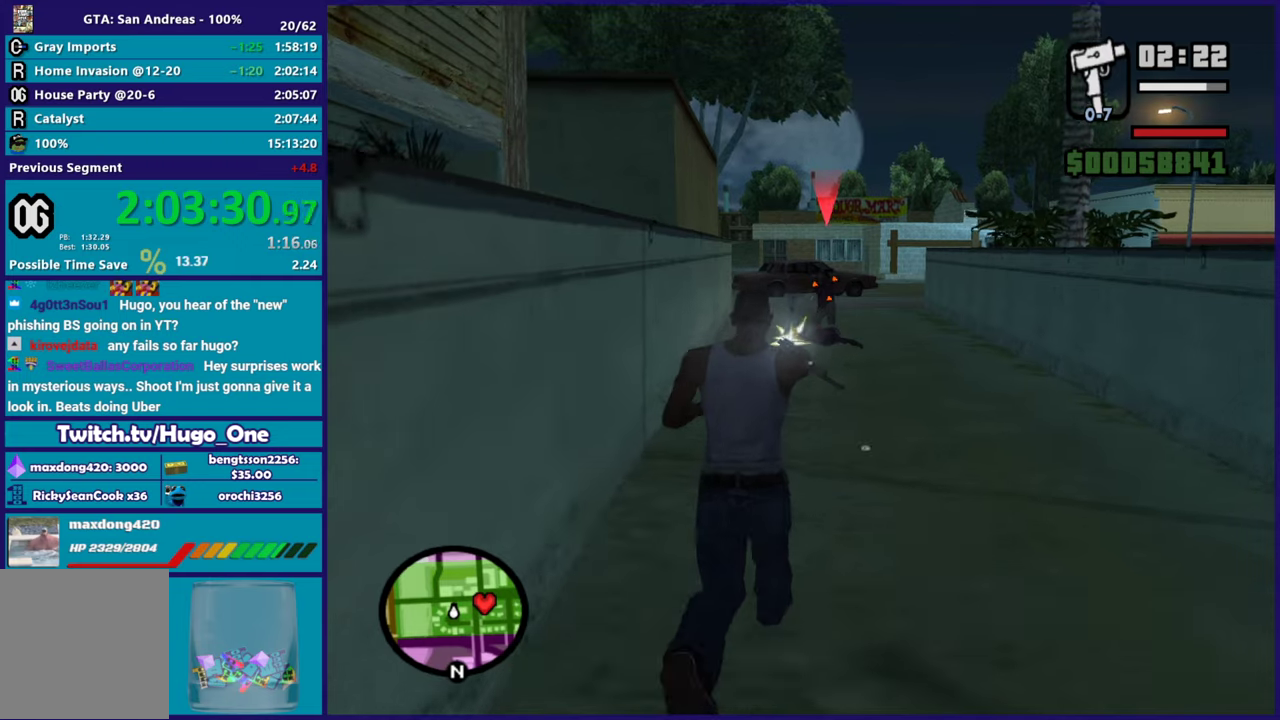
{"buttons": ["A"], "left_stick": "up", "right_stick": "center", "events": [[367, "L2", "up"], [367, "R2", "up"], [451, "A", "down"]]}
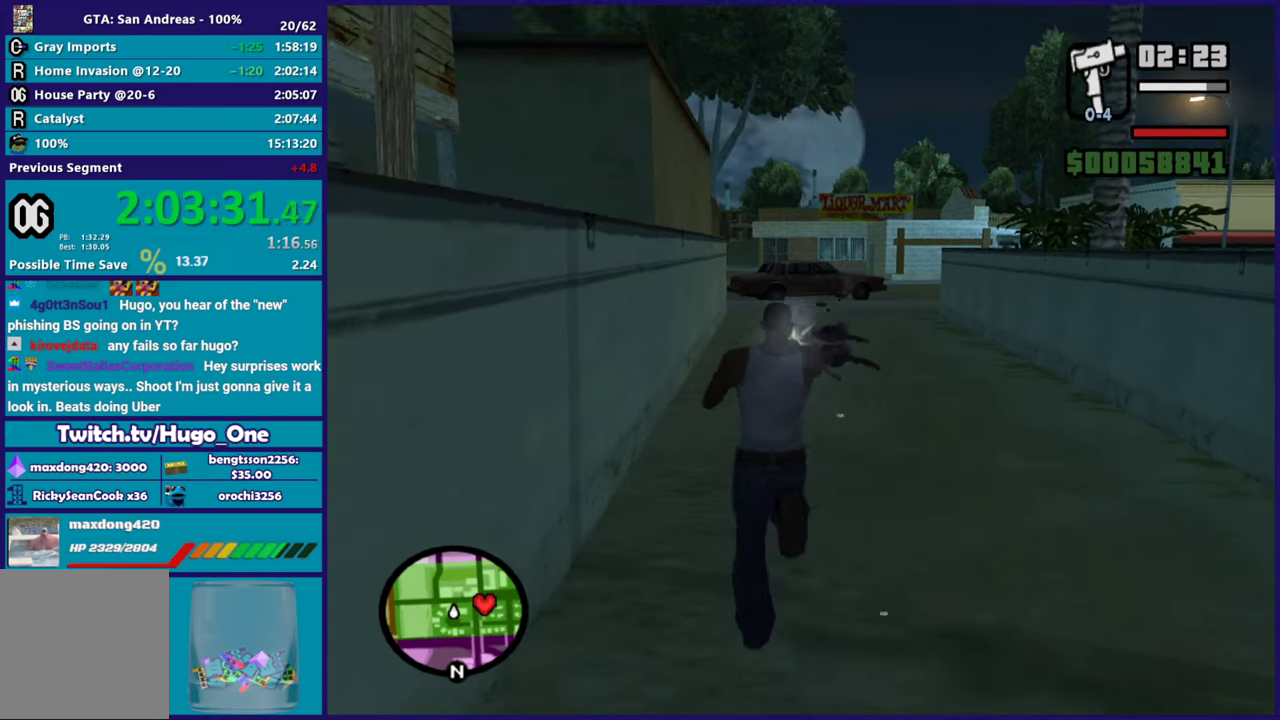
{"buttons": [], "left_stick": "up", "right_stick": "center", "events": [[83, "A", "up"], [150, "A", "down"], [284, "A", "up"], [367, "A", "down"], [484, "A", "up"]]}
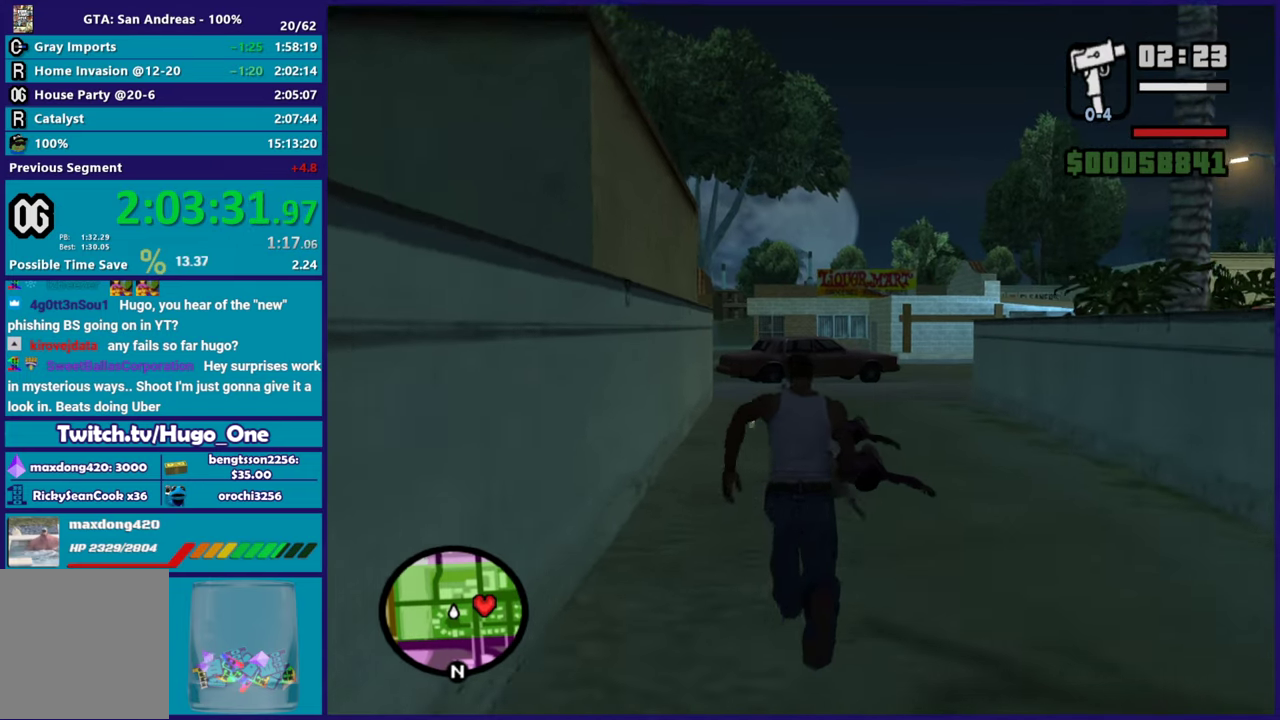
{"buttons": ["A"], "left_stick": "up", "right_stick": "center", "events": [[50, "A", "down"], [184, "A", "up"], [251, "A", "down"], [367, "A", "up"], [451, "A", "down"]]}
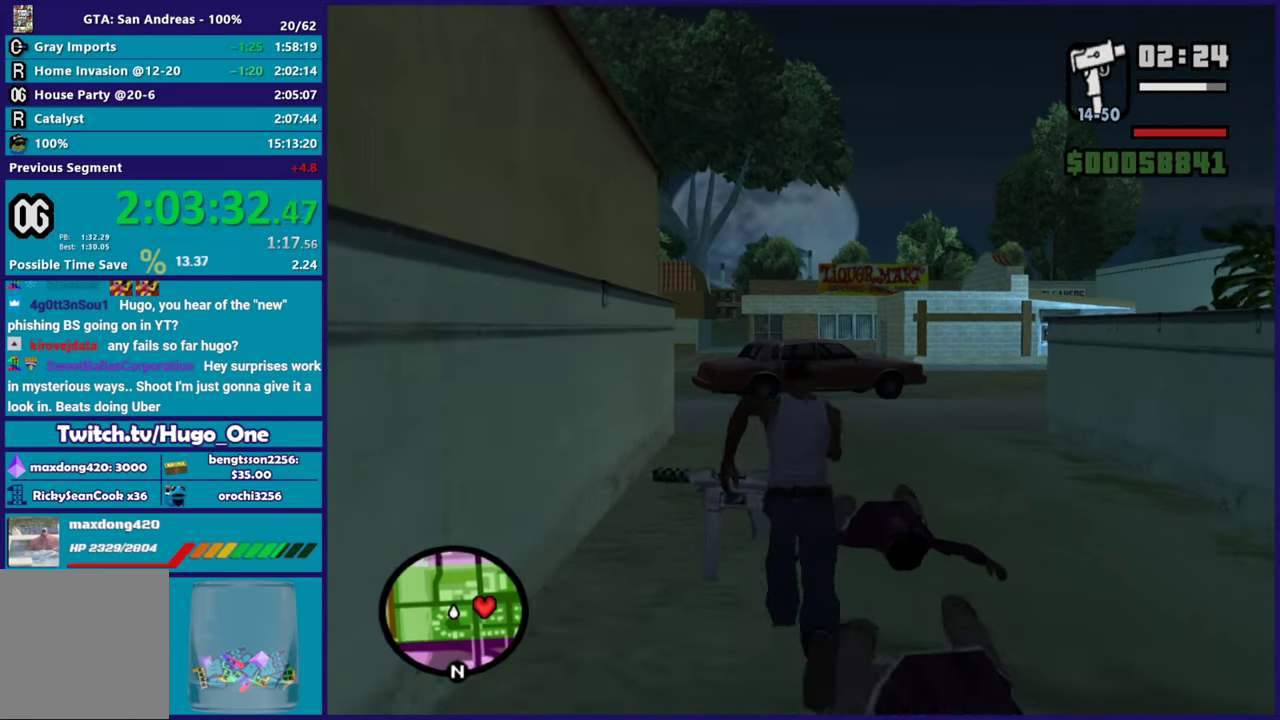
{"buttons": [], "left_stick": "up", "right_stick": "center", "events": [[50, "left_stick", "up-left"], [83, "A", "up"], [150, "A", "down"], [150, "left_stick", "up"], [284, "A", "up"], [350, "A", "down"], [467, "A", "up"]]}
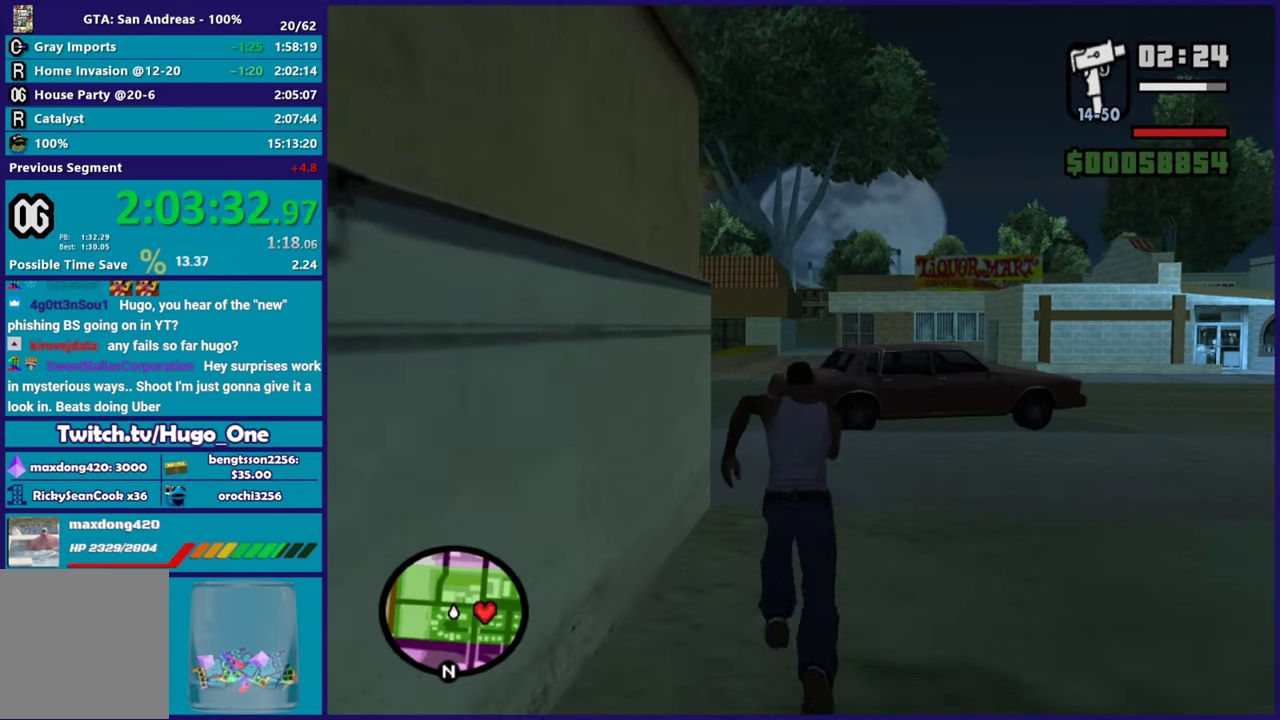
{"buttons": ["A"], "left_stick": "center", "right_stick": "center", "events": [[50, "A", "down"], [167, "A", "up"], [167, "left_stick", "center"], [234, "A", "down"], [351, "A", "up"], [418, "A", "down"]]}
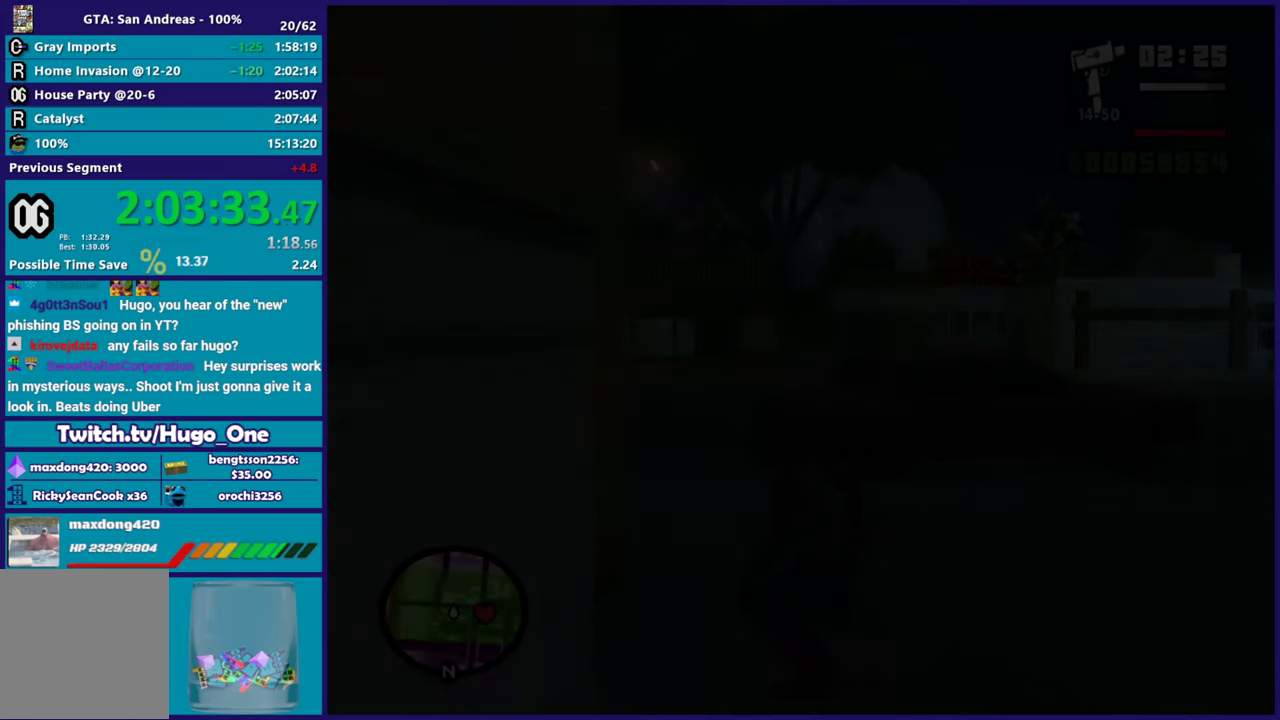
{"buttons": [], "left_stick": "center", "right_stick": "center", "events": [[50, "A", "up"], [117, "A", "down"], [233, "A", "up"], [317, "A", "down"], [450, "A", "up"]]}
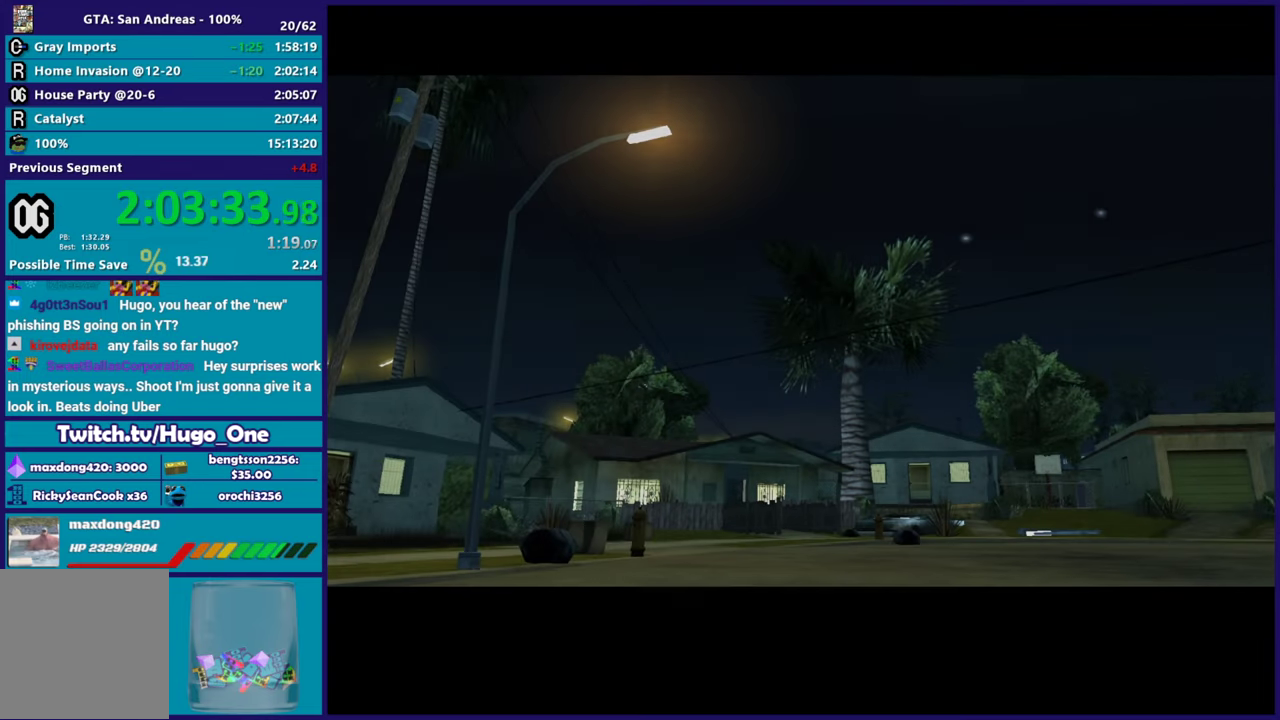
{"buttons": ["A"], "left_stick": "center", "right_stick": "center", "events": [[17, "A", "down"], [151, "A", "up"], [251, "A", "down"], [401, "A", "up"], [468, "A", "down"]]}
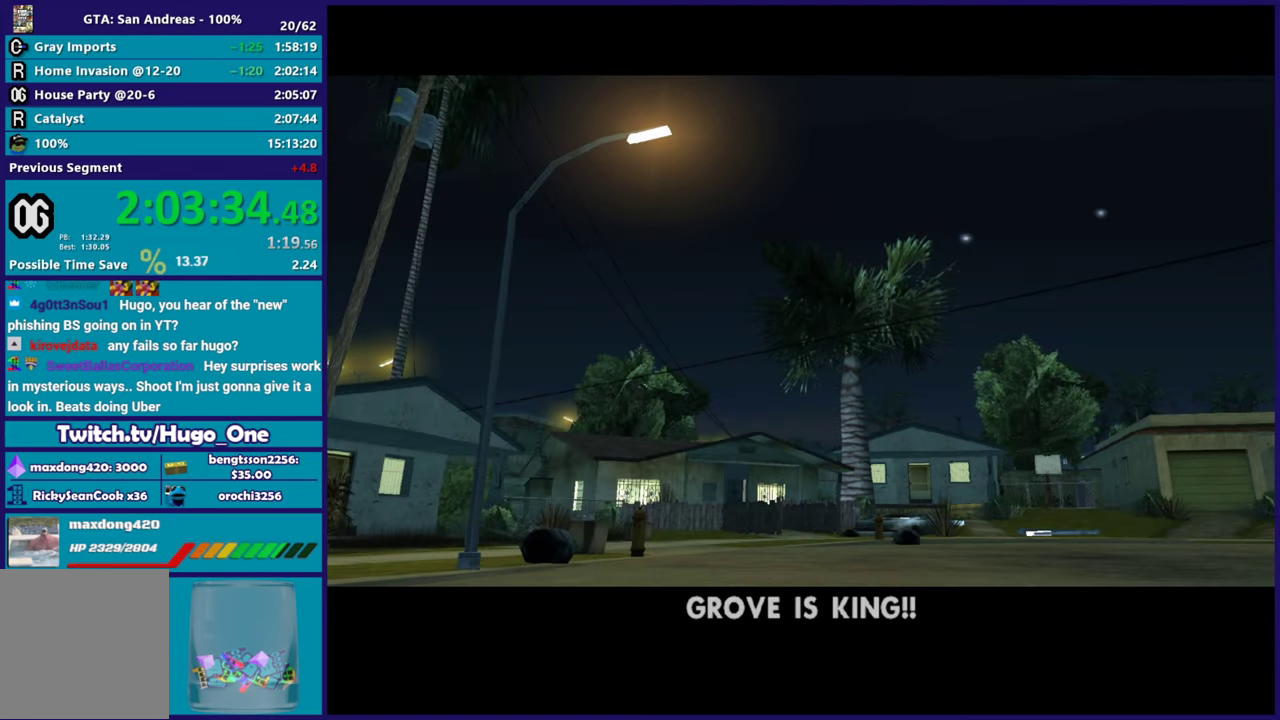
{"buttons": ["A"], "left_stick": "center", "right_stick": "center", "events": [[100, "A", "up"], [200, "A", "down"], [350, "A", "up"], [434, "A", "down"]]}
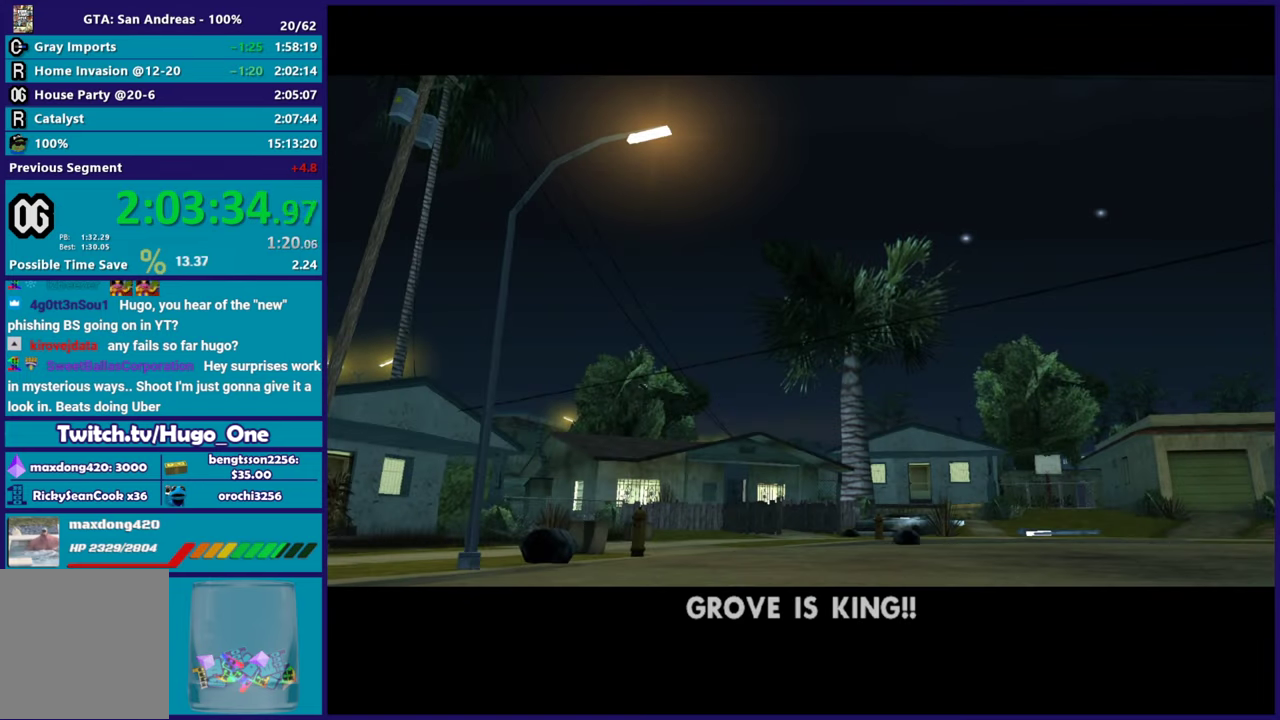
{"buttons": ["A"], "left_stick": "center", "right_stick": "center", "events": [[101, "A", "up"], [201, "A", "down"], [317, "A", "up"], [418, "A", "down"]]}
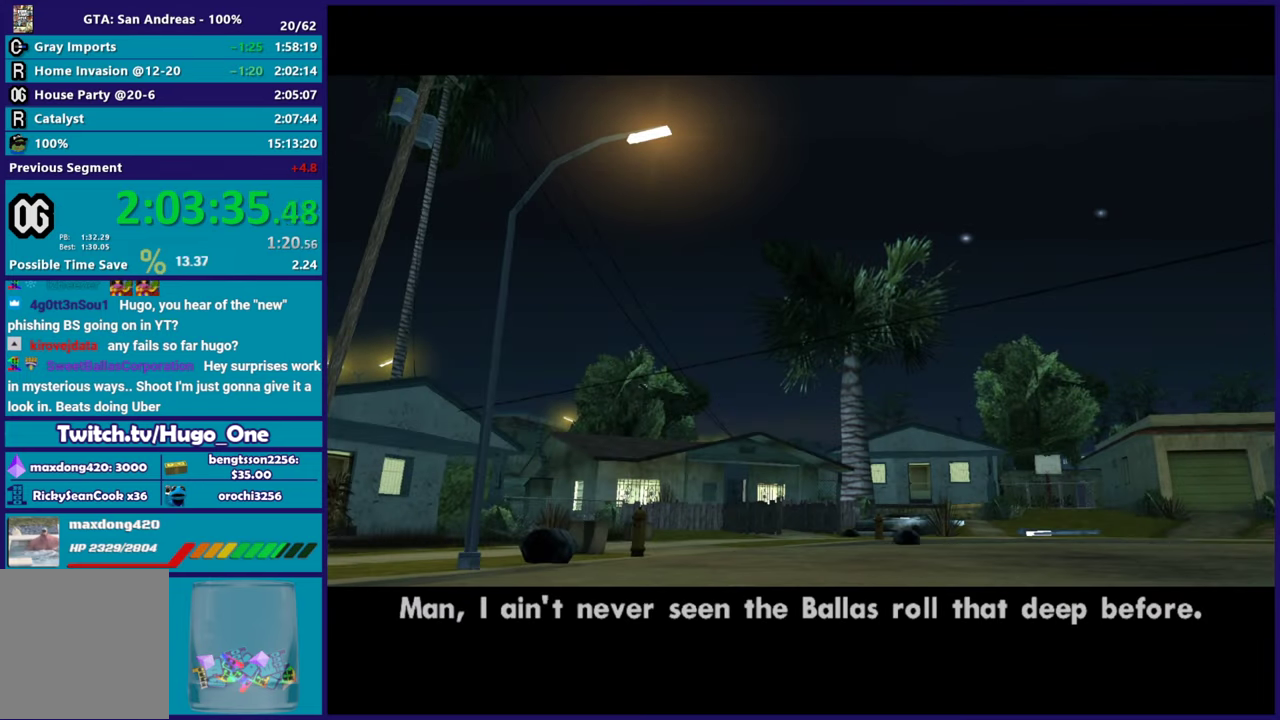
{"buttons": [], "left_stick": "center", "right_stick": "center", "events": [[50, "A", "up"], [150, "A", "down"], [284, "A", "up"], [350, "A", "down"], [467, "A", "up"]]}
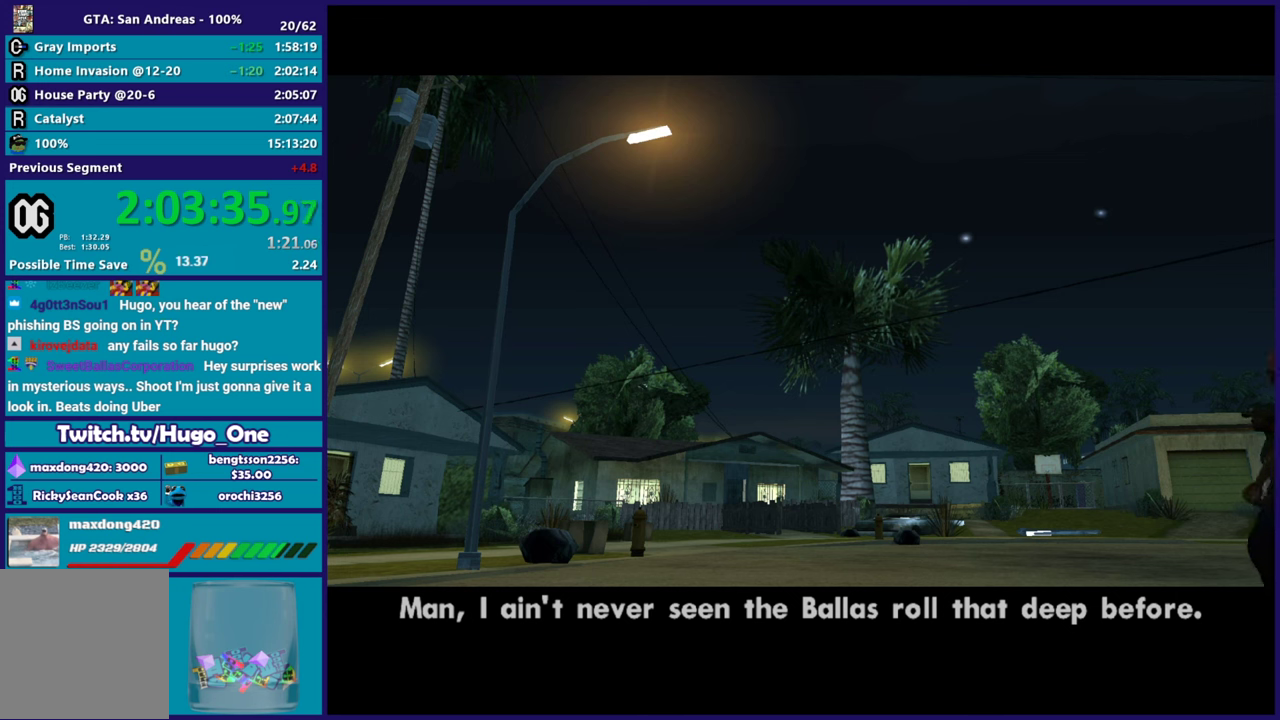
{"buttons": ["A"], "left_stick": "center", "right_stick": "center", "events": [[50, "A", "down"], [184, "A", "up"], [251, "A", "down"], [401, "A", "up"], [484, "A", "down"]]}
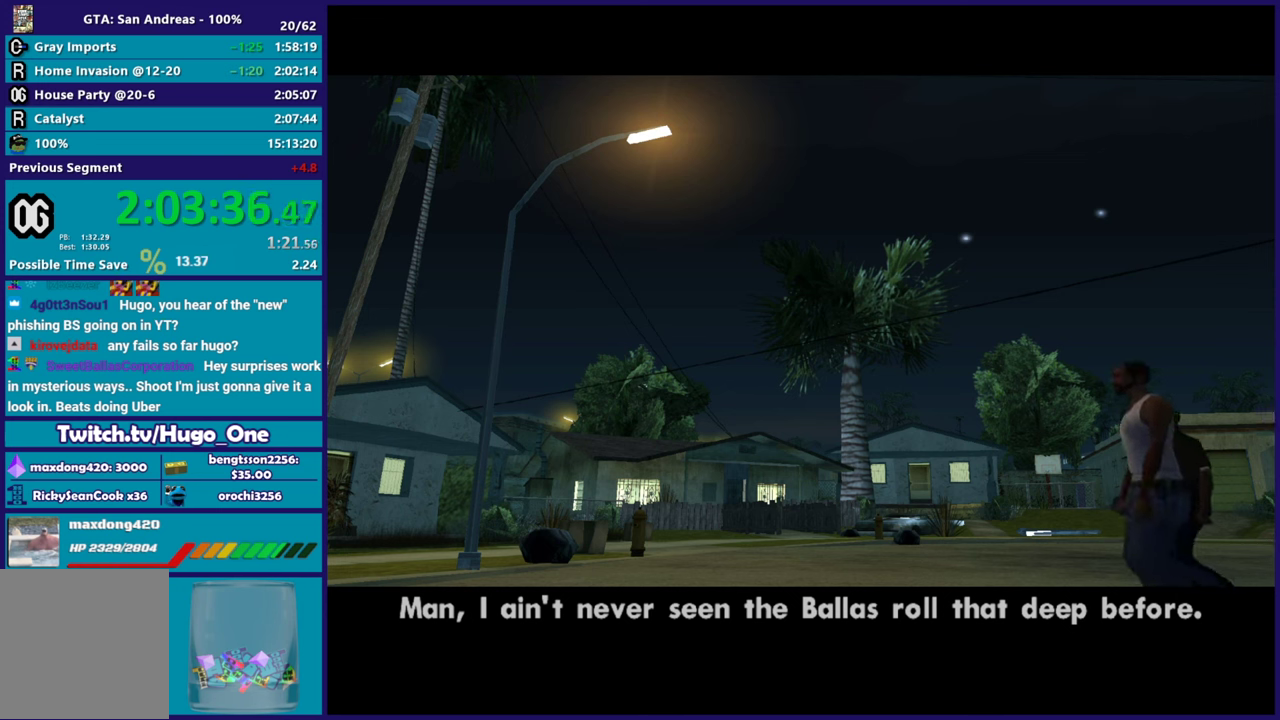
{"buttons": [], "left_stick": "center", "right_stick": "center", "events": [[100, "A", "up"], [167, "A", "down"], [317, "A", "up"], [400, "A", "down"], [500, "A", "up"]]}
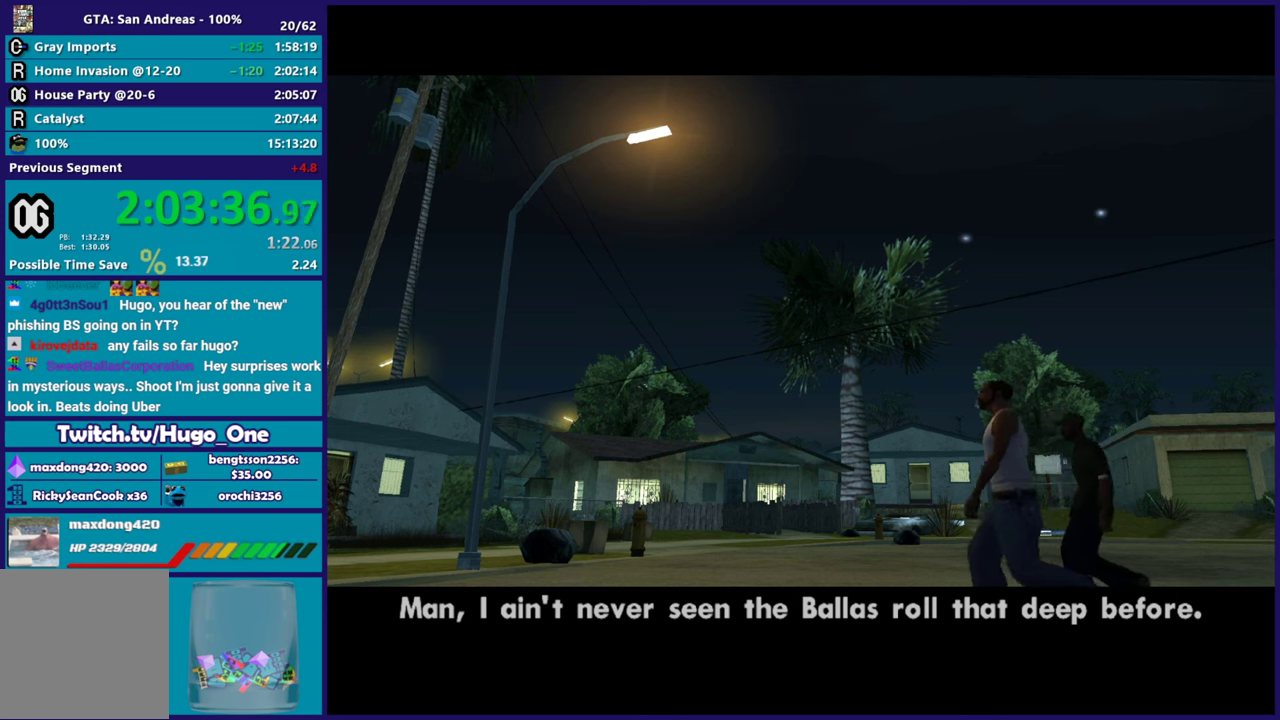
{"buttons": [], "left_stick": "center", "right_stick": "center", "events": [[67, "A", "down"], [217, "A", "up"], [301, "A", "down"], [434, "A", "up"]]}
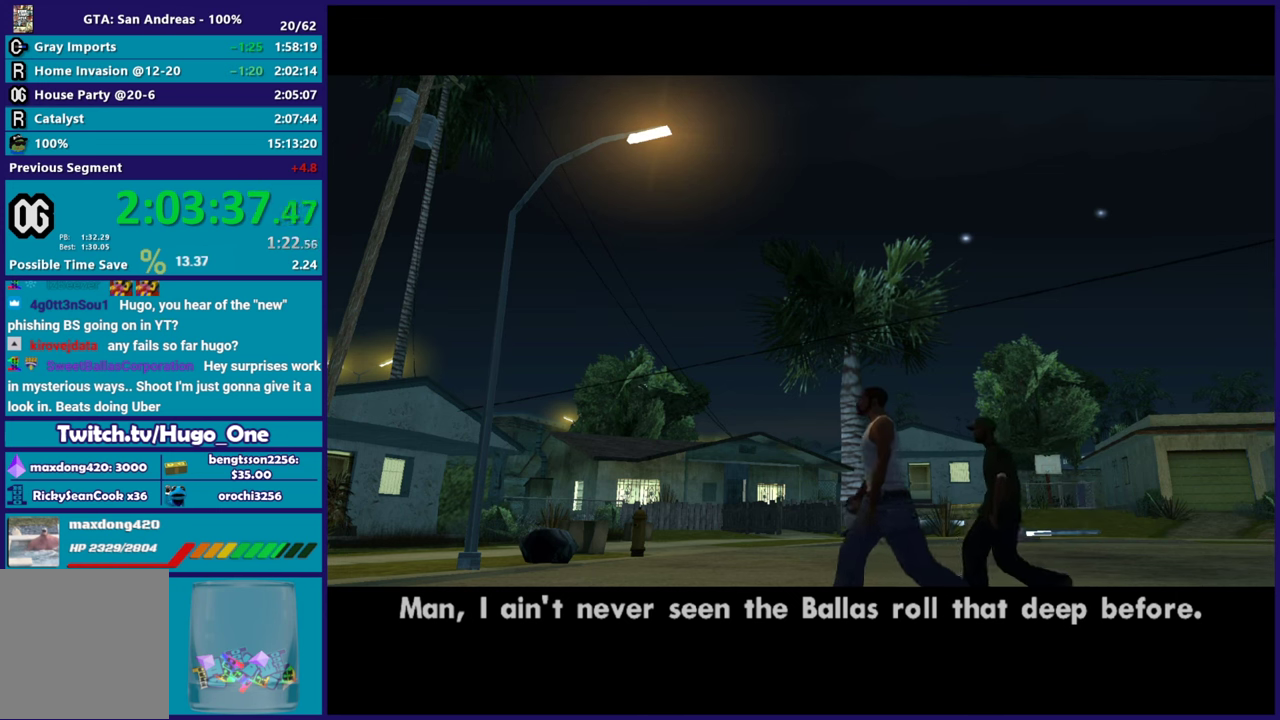
{"buttons": ["A"], "left_stick": "center", "right_stick": "center", "events": [[17, "A", "down"], [150, "A", "up"], [250, "A", "down"], [350, "A", "up"], [467, "A", "down"]]}
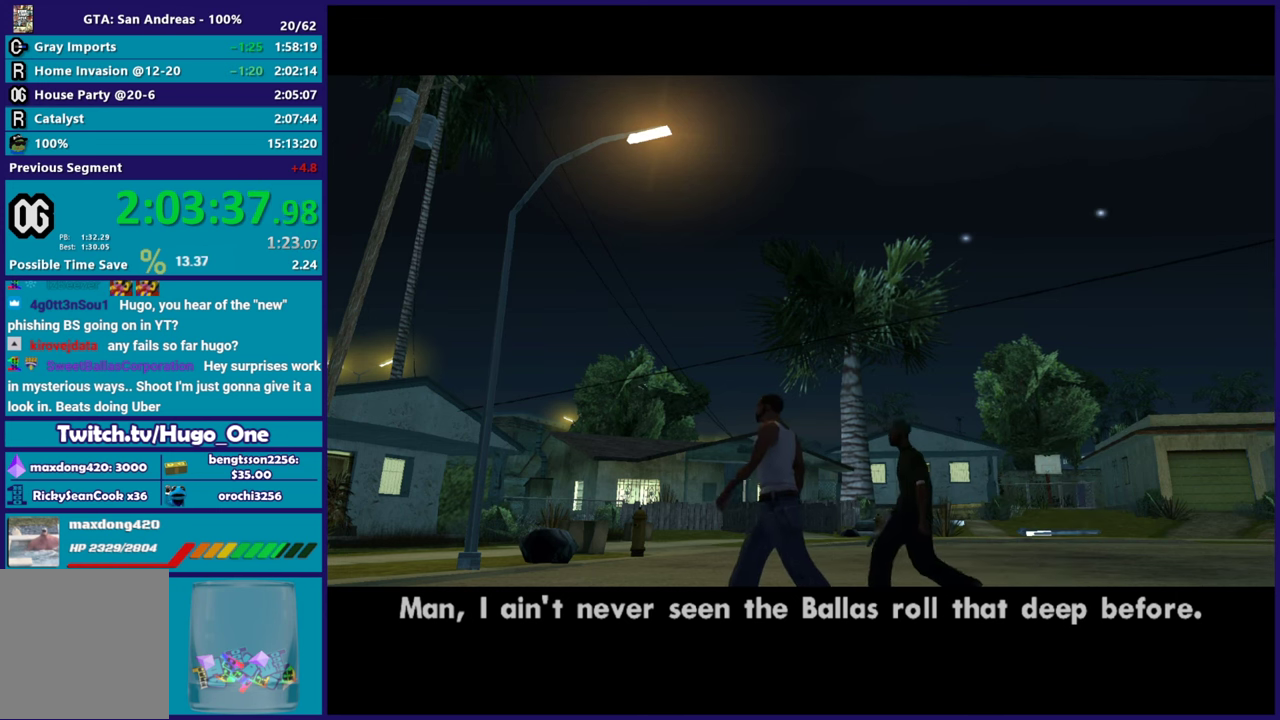
{"buttons": ["A"], "left_stick": "center", "right_stick": "center", "events": [[101, "A", "up"], [201, "A", "down"], [301, "A", "up"], [418, "A", "down"]]}
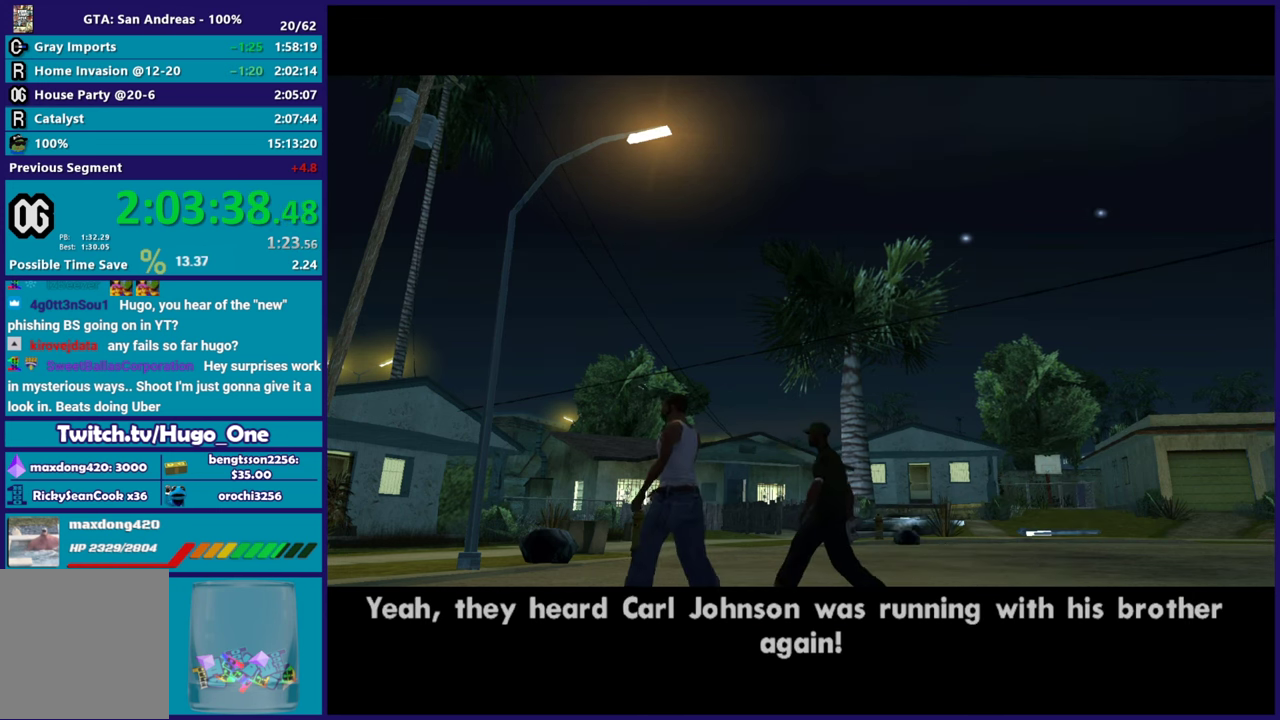
{"buttons": [], "left_stick": "center", "right_stick": "center", "events": [[17, "A", "up"], [150, "A", "down"], [233, "A", "up"], [367, "A", "down"], [450, "A", "up"]]}
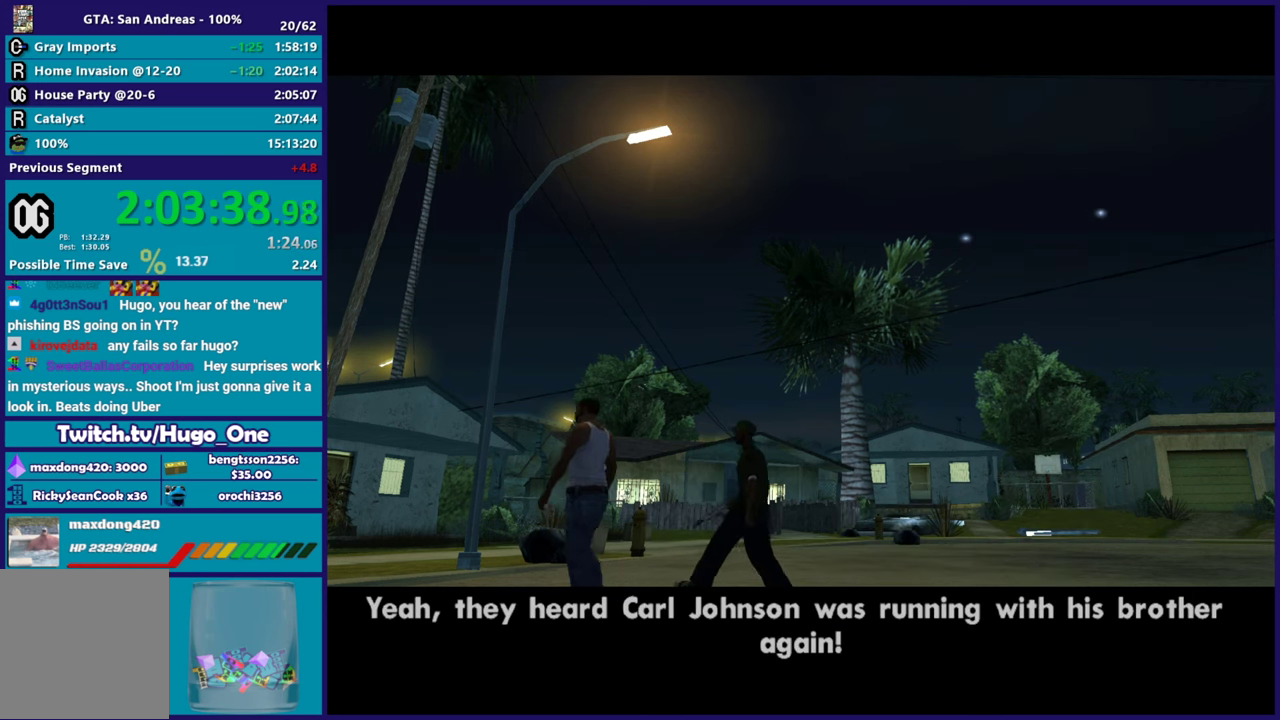
{"buttons": [], "left_stick": "center", "right_stick": "center", "events": [[83, "A", "down"], [183, "A", "up"], [317, "A", "down"], [417, "A", "up"]]}
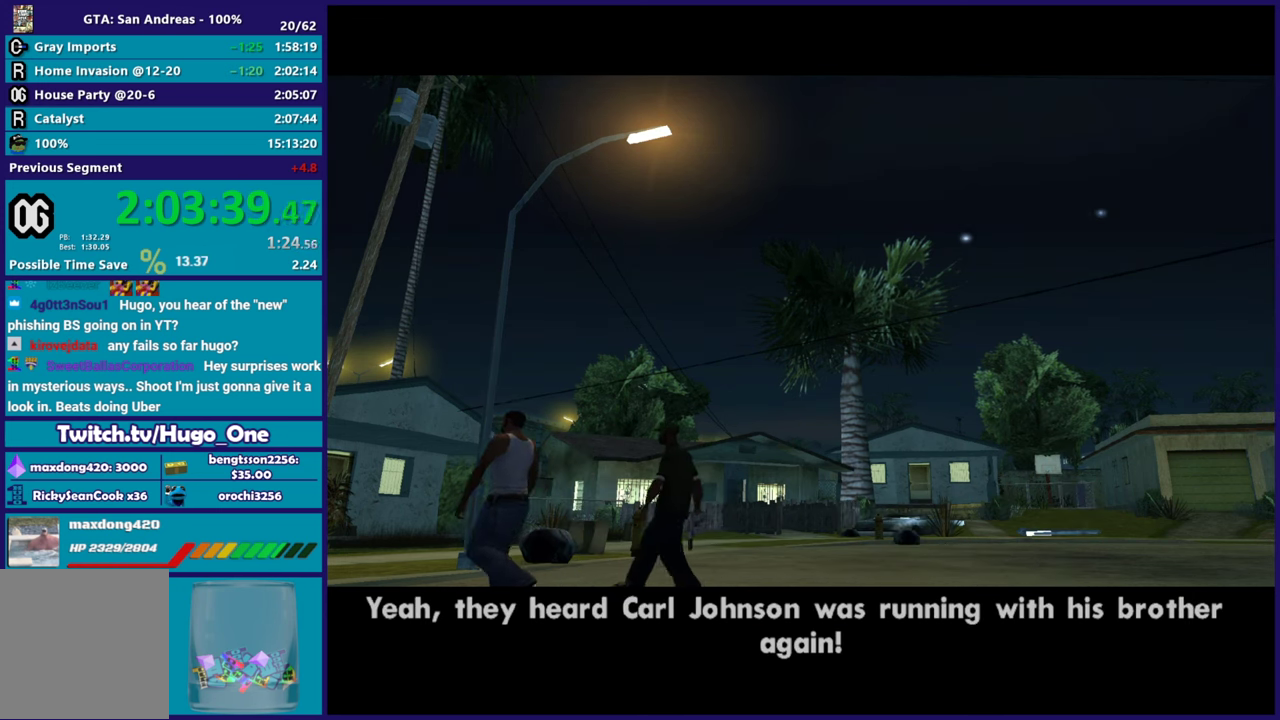
{"buttons": [], "left_stick": "center", "right_stick": "center", "events": [[67, "A", "down"], [184, "A", "up"], [334, "A", "down"], [417, "A", "up"]]}
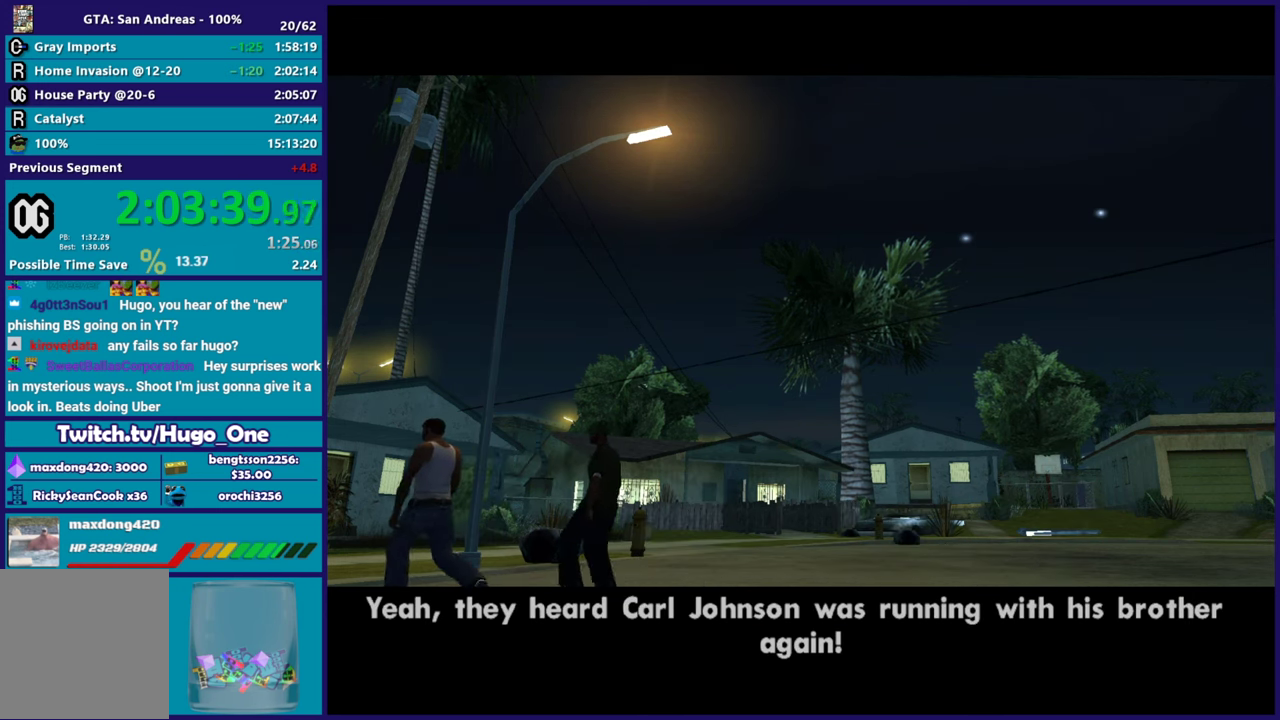
{"buttons": ["A"], "left_stick": "center", "right_stick": "center", "events": [[33, "A", "down"], [133, "A", "up"], [250, "A", "down"], [350, "A", "up"], [450, "A", "down"]]}
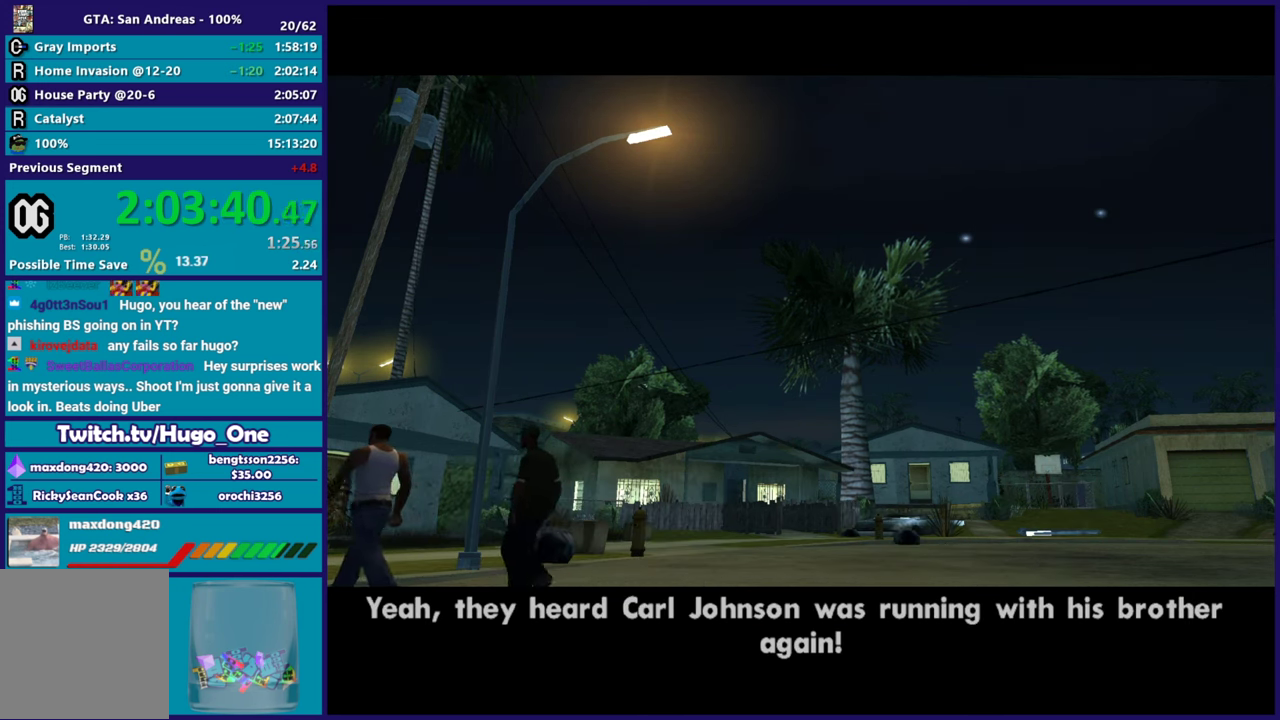
{"buttons": [], "left_stick": "center", "right_stick": "center", "events": [[67, "A", "up"], [167, "A", "down"], [284, "A", "up"], [351, "A", "down"], [467, "A", "up"]]}
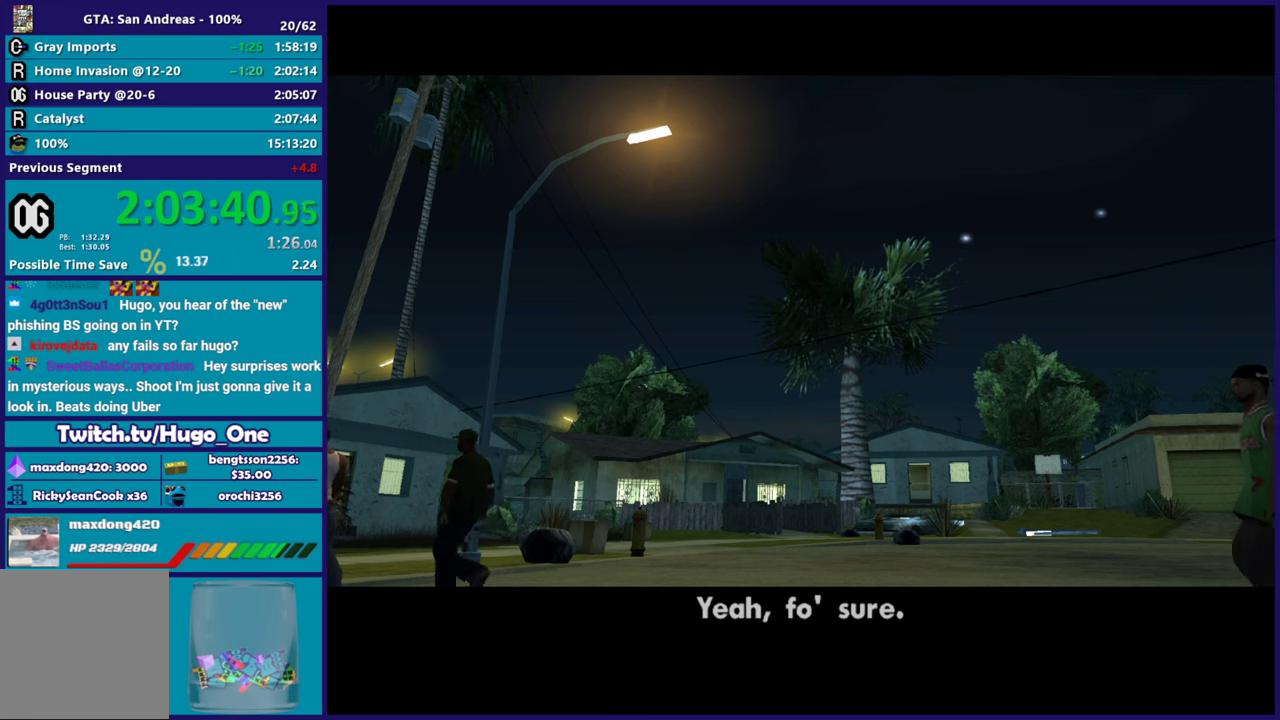
{"buttons": ["A"], "left_stick": "center", "right_stick": "center", "events": [[66, "A", "down"], [167, "A", "up"], [283, "A", "down"], [383, "A", "up"], [484, "A", "down"]]}
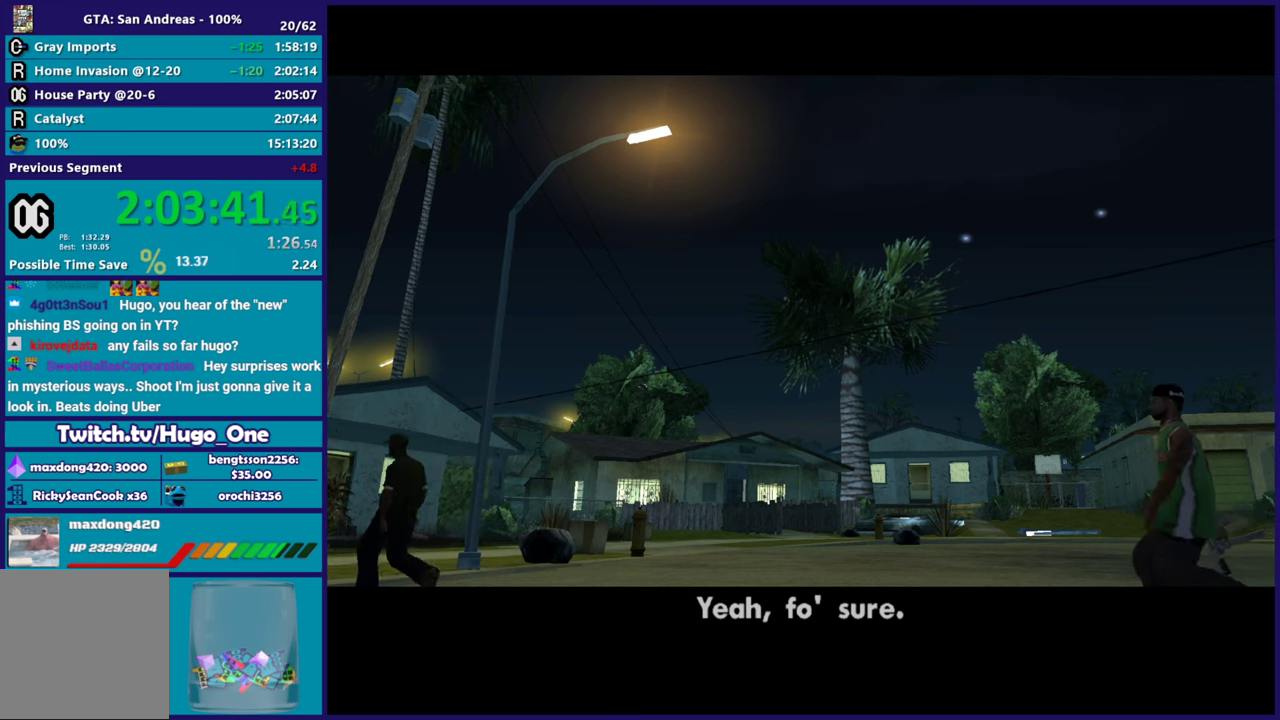
{"buttons": [], "left_stick": "center", "right_stick": "center", "events": [[84, "A", "up"], [200, "A", "down"], [284, "A", "up"], [401, "A", "down"], [484, "A", "up"]]}
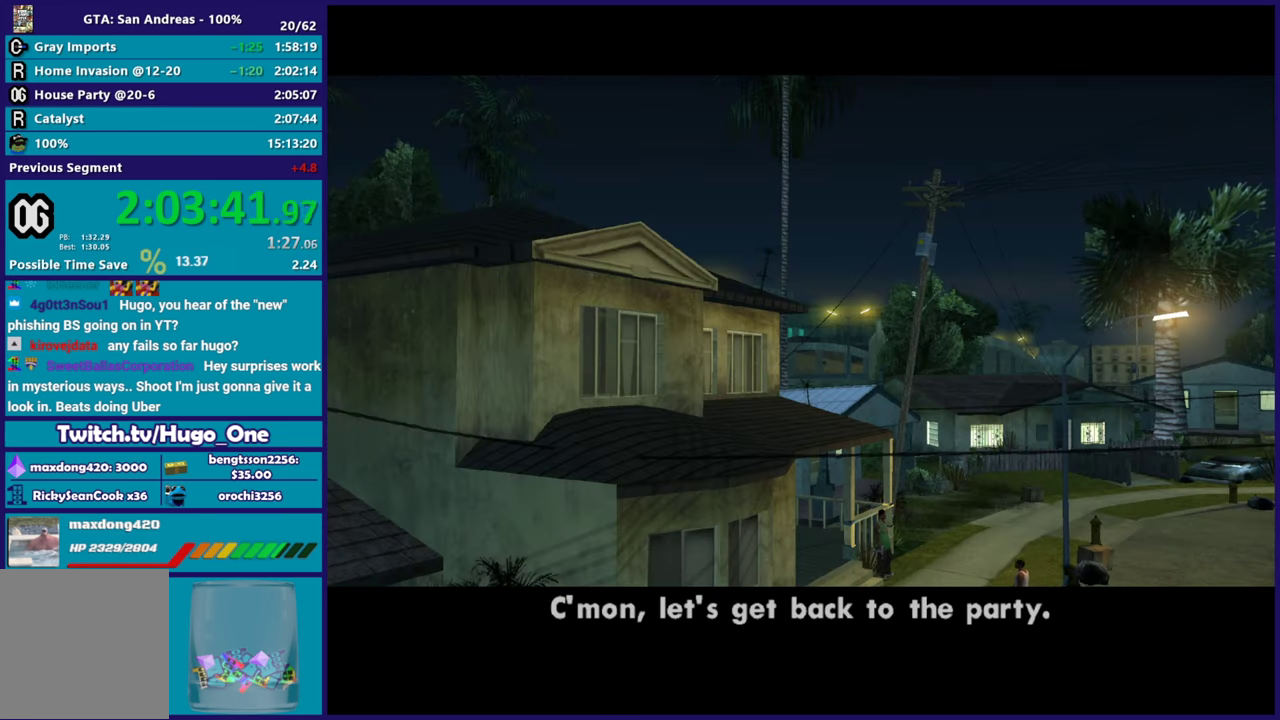
{"buttons": ["A"], "left_stick": "center", "right_stick": "center", "events": [[117, "A", "down"], [167, "A", "up"], [300, "A", "down"], [383, "A", "up"], [500, "A", "down"]]}
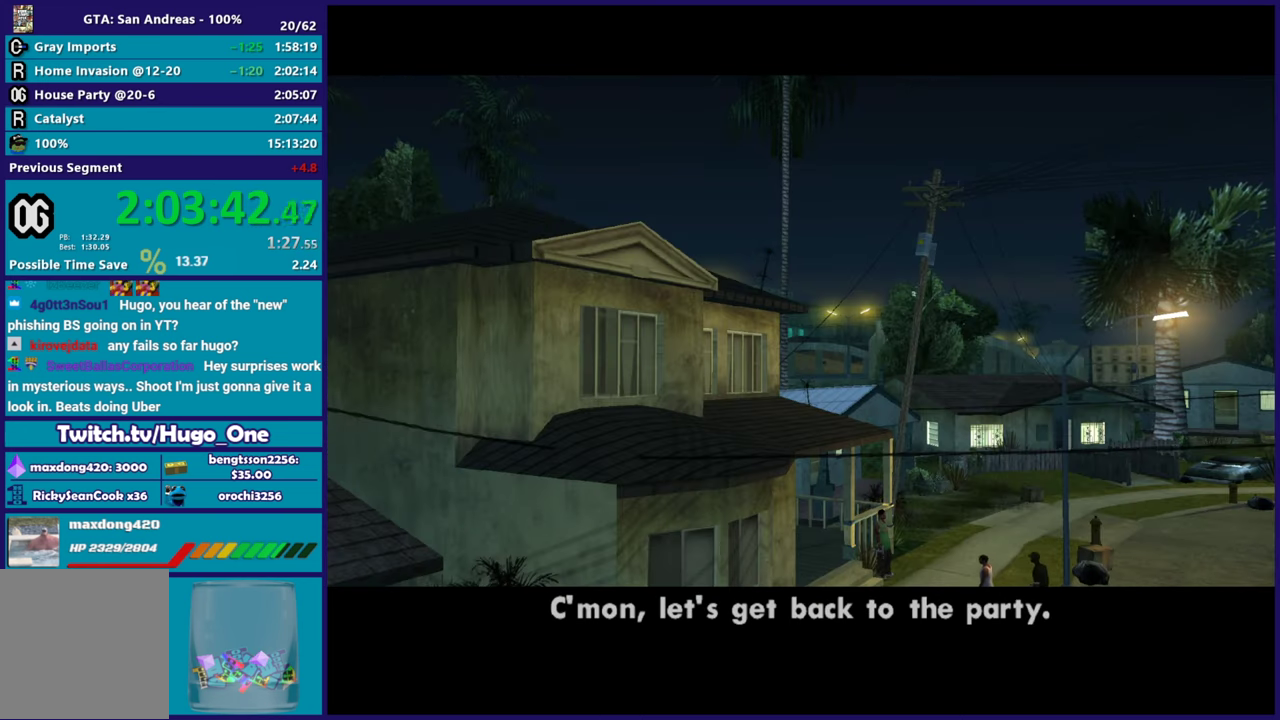
{"buttons": ["A"], "left_stick": "center", "right_stick": "center", "events": [[84, "A", "up"], [234, "A", "down"], [301, "A", "up"], [417, "A", "down"]]}